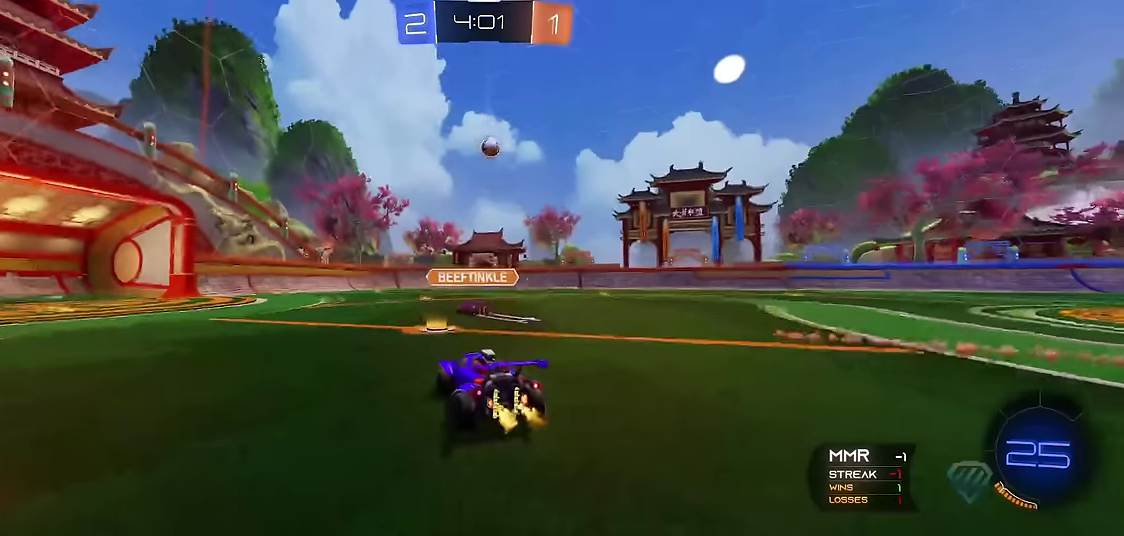
Gameplay with a controller (Xbox layout); each line is a JSON object with the inputs held at the frame after it. "events" lists button and stick changes between this image and that frame as [ms after this image, input, new state], when the widget could be followed in between. Not read: L3 R3.
{"buttons": ["R1"], "left_stick": "right", "events": [[33, "left_stick", "right"]]}
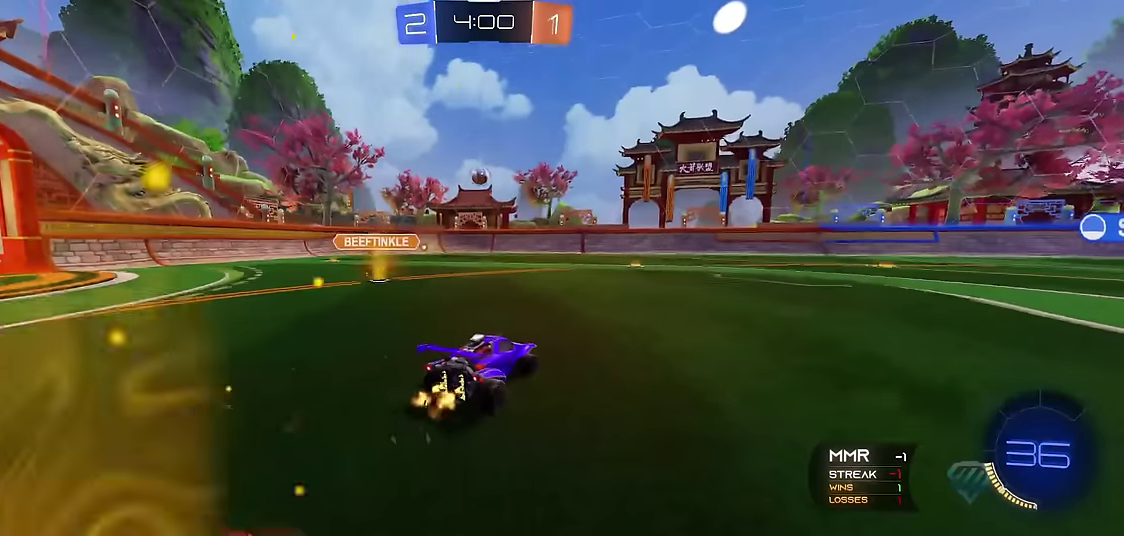
{"buttons": ["R1"], "left_stick": "center", "events": [[17, "left_stick", "center"], [183, "left_stick", "right"], [433, "left_stick", "center"]]}
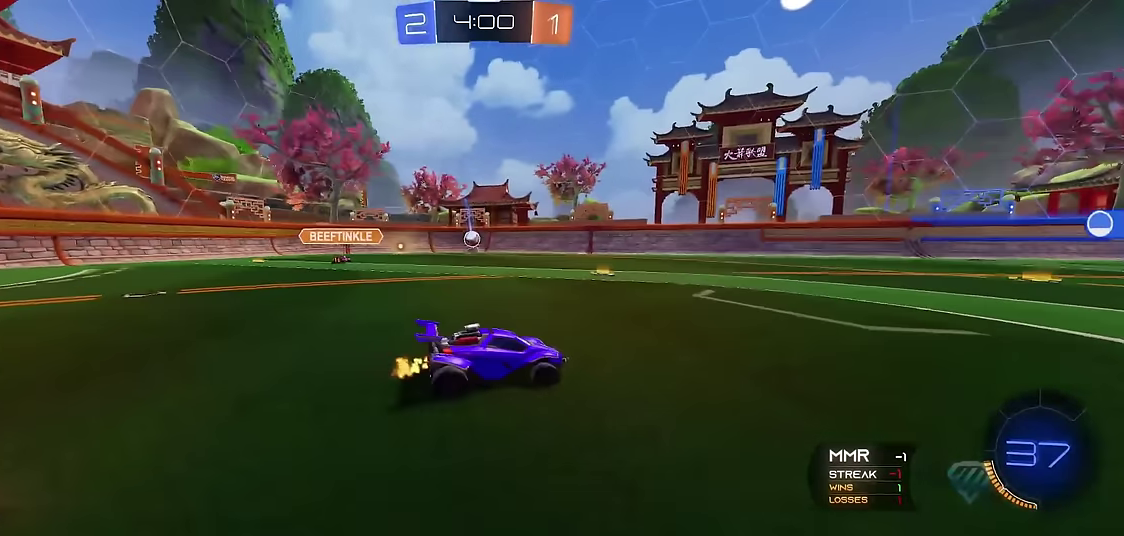
{"buttons": ["Y", "R1"], "left_stick": "left", "events": [[183, "left_stick", "left"], [233, "left_stick", "center"], [483, "Y", "down"], [500, "left_stick", "left"]]}
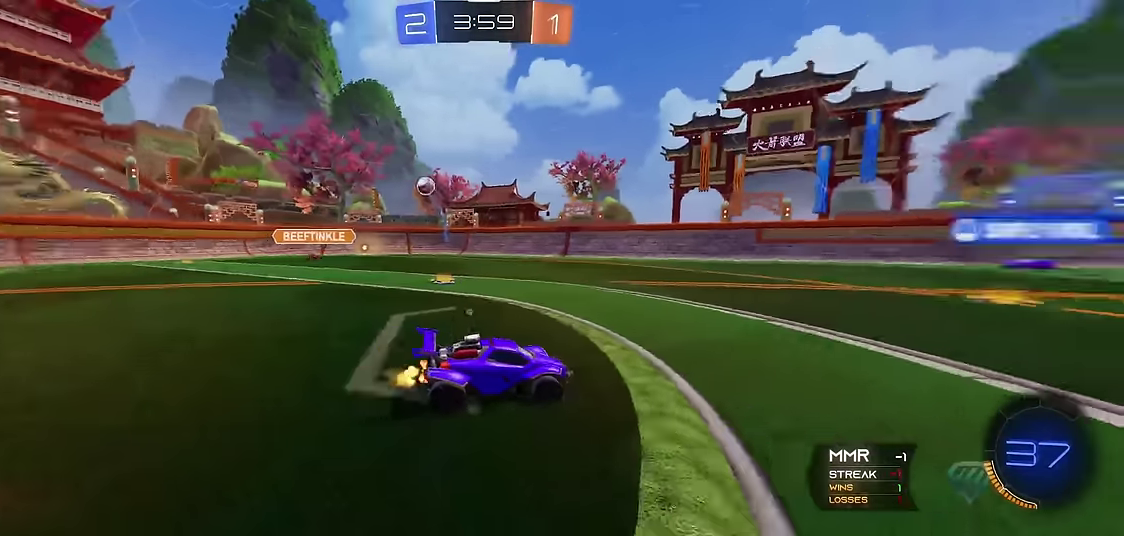
{"buttons": ["Y", "R1"], "left_stick": "right", "events": [[67, "Y", "up"], [133, "left_stick", "center"], [417, "Y", "down"], [500, "left_stick", "right"]]}
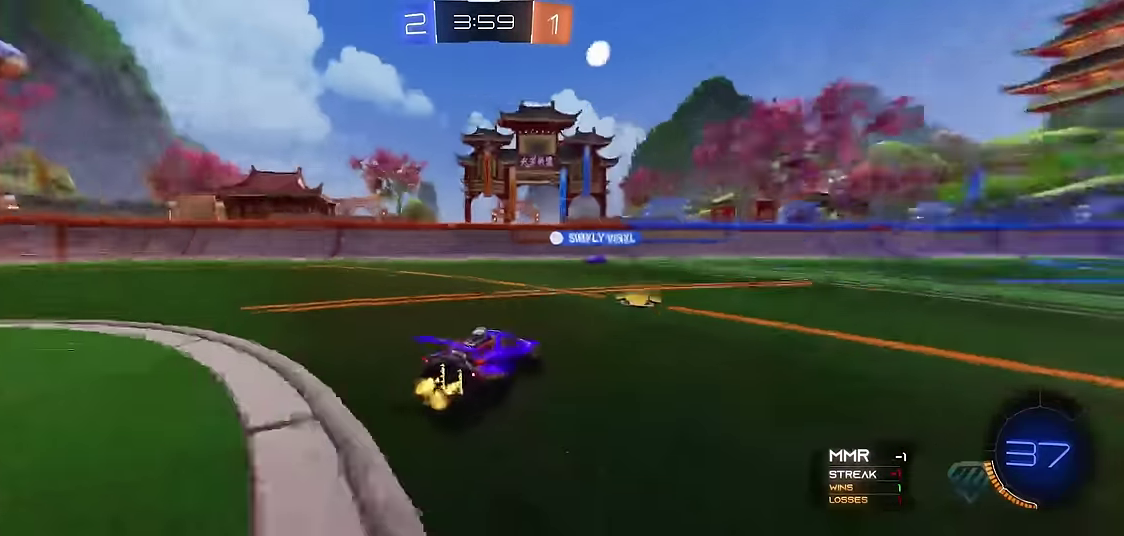
{"buttons": ["R1"], "left_stick": "right", "events": [[67, "Y", "up"], [183, "X", "down"], [300, "X", "up"]]}
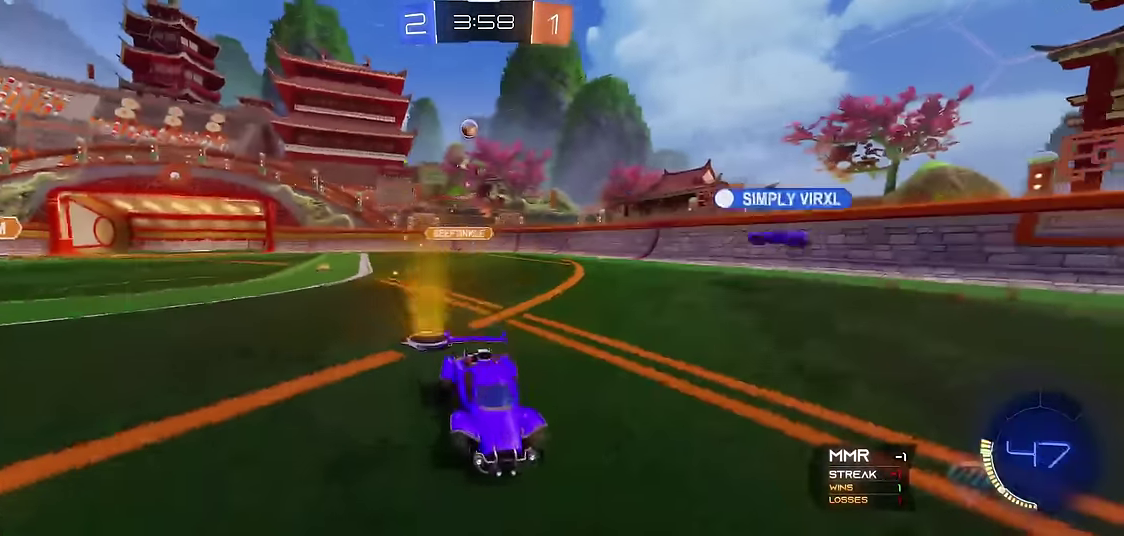
{"buttons": ["R1"], "left_stick": "right", "events": []}
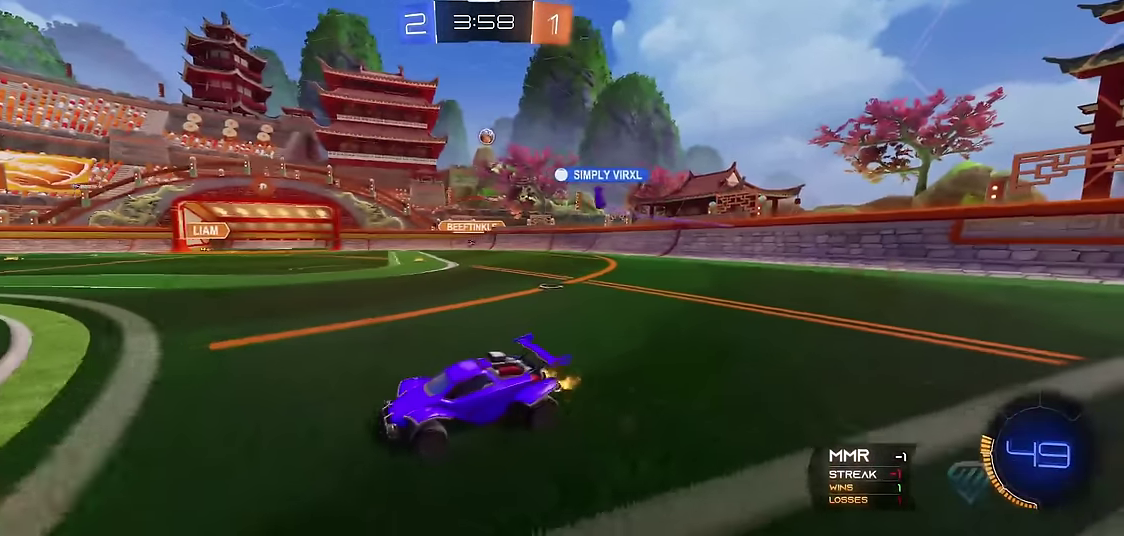
{"buttons": ["R1"], "left_stick": "center", "events": [[217, "left_stick", "center"], [300, "left_stick", "right"], [400, "left_stick", "center"]]}
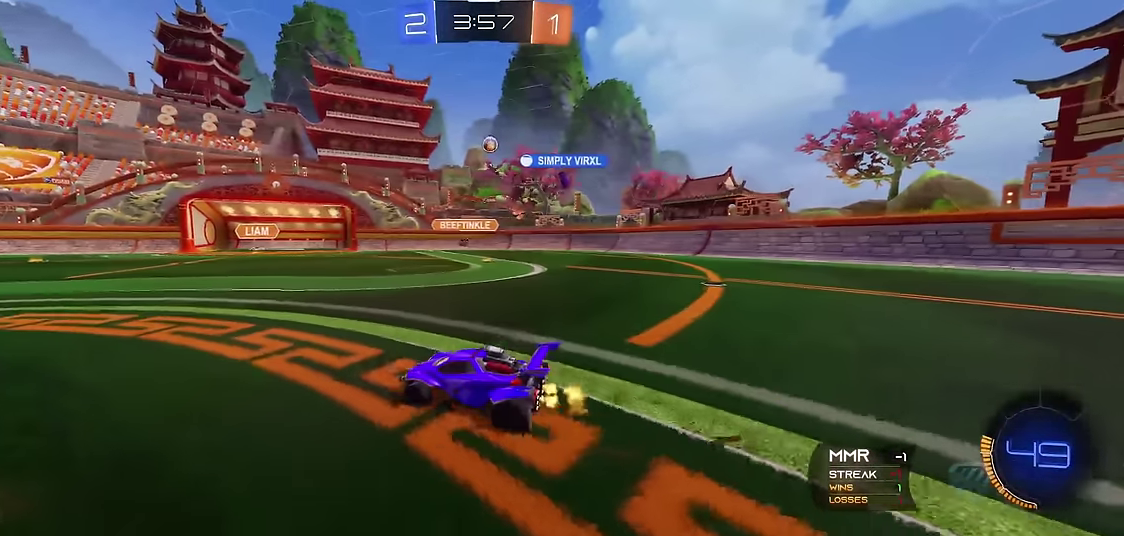
{"buttons": ["R1"], "left_stick": "right", "events": [[250, "left_stick", "right"]]}
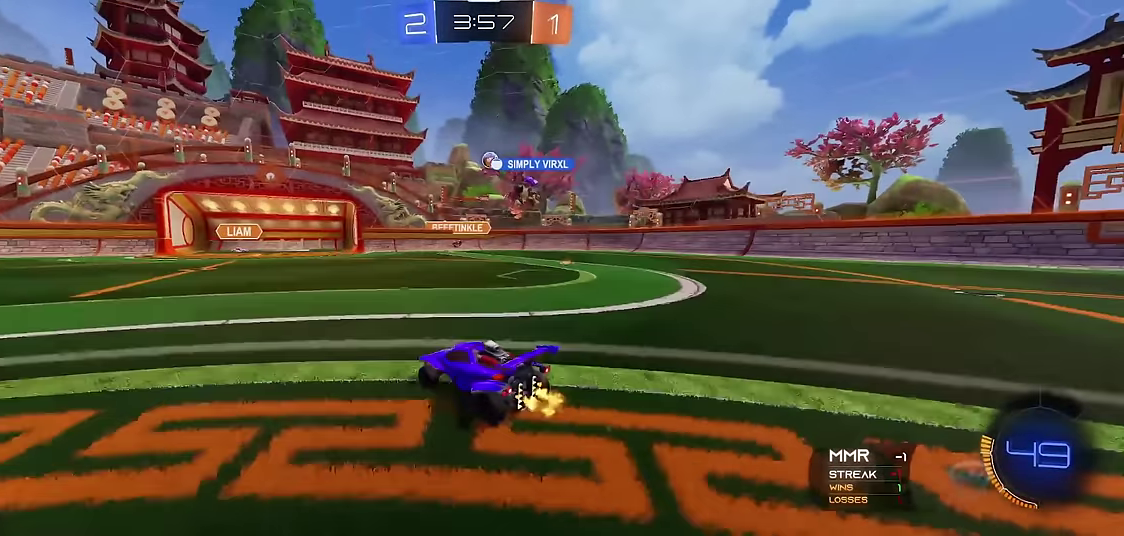
{"buttons": ["R1"], "left_stick": "center", "events": [[117, "left_stick", "center"]]}
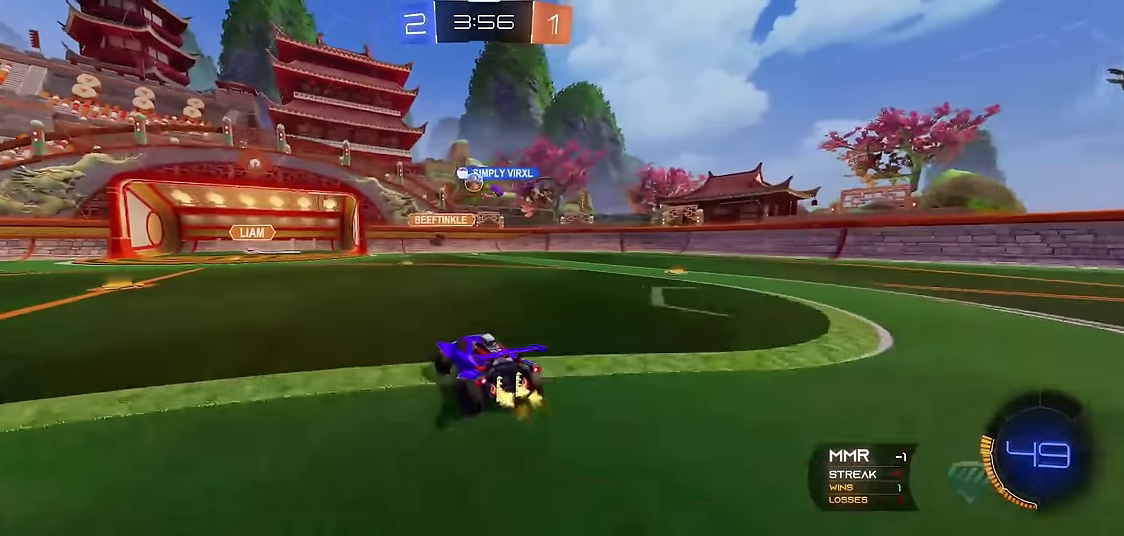
{"buttons": ["R1", "R2"], "left_stick": "center", "events": [[367, "R2", "down"]]}
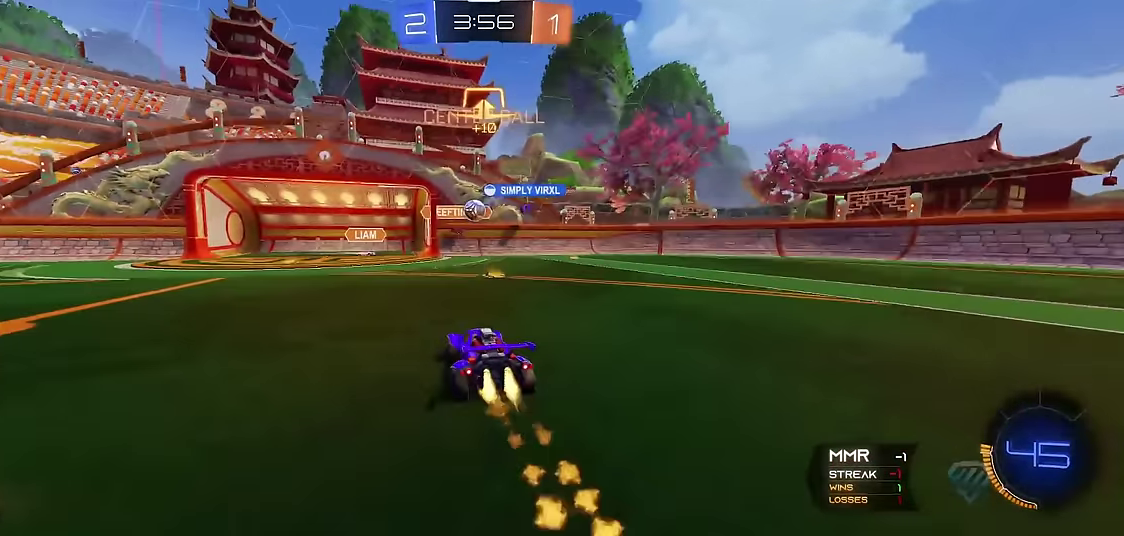
{"buttons": ["A", "R1", "R2"], "left_stick": "down", "events": [[83, "R2", "up"], [350, "A", "down"], [367, "R2", "down"], [383, "left_stick", "down"]]}
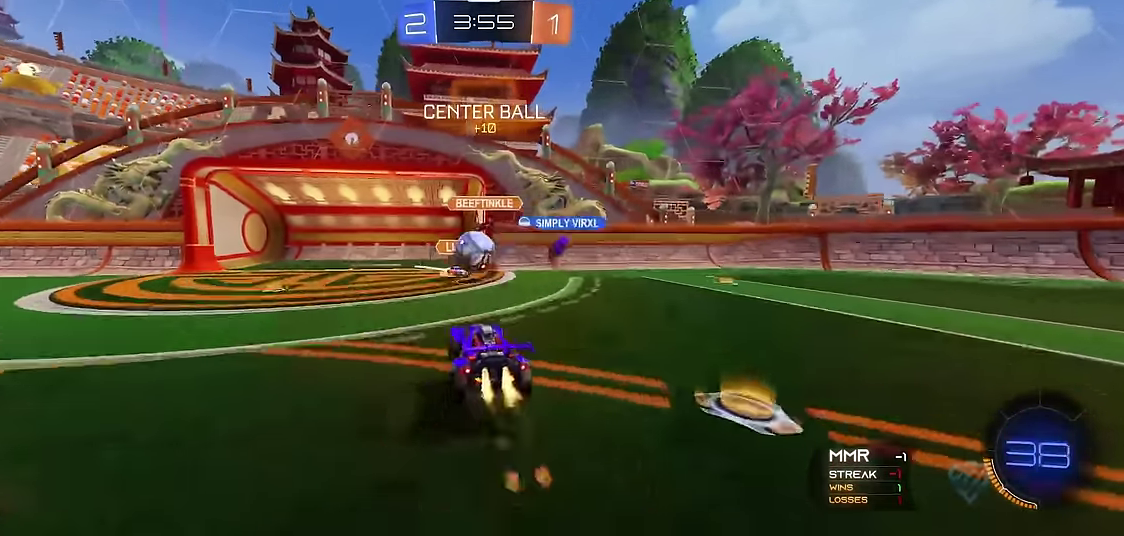
{"buttons": ["R1"], "left_stick": "center", "events": [[67, "left_stick", "center"], [83, "A", "up"], [183, "left_stick", "left"], [217, "A", "down"], [367, "A", "up"], [383, "R2", "up"], [500, "left_stick", "center"]]}
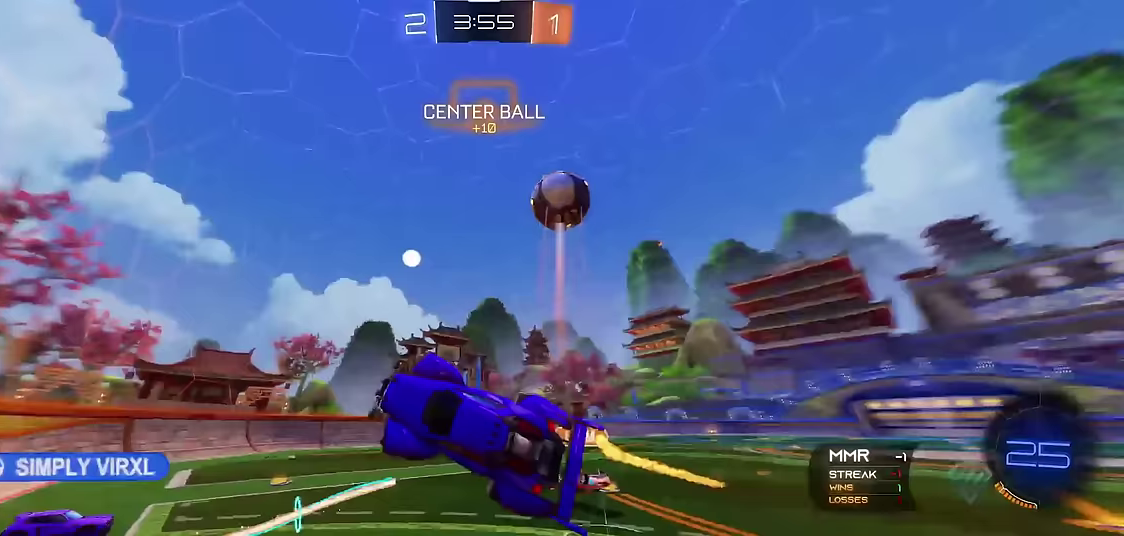
{"buttons": ["R1"], "left_stick": "center", "events": []}
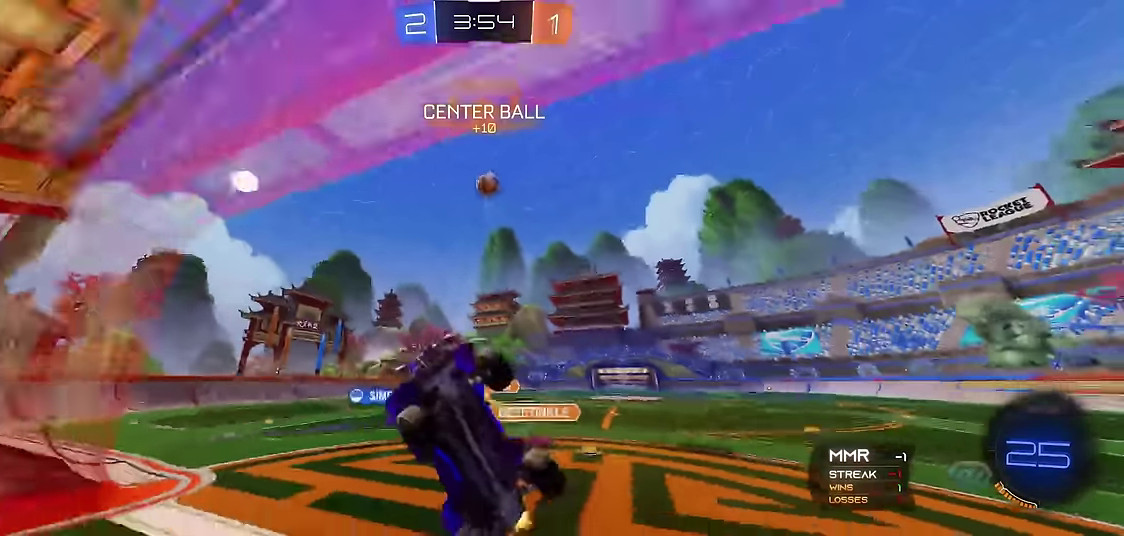
{"buttons": ["R1", "R2"], "left_stick": "center", "events": [[433, "R2", "down"]]}
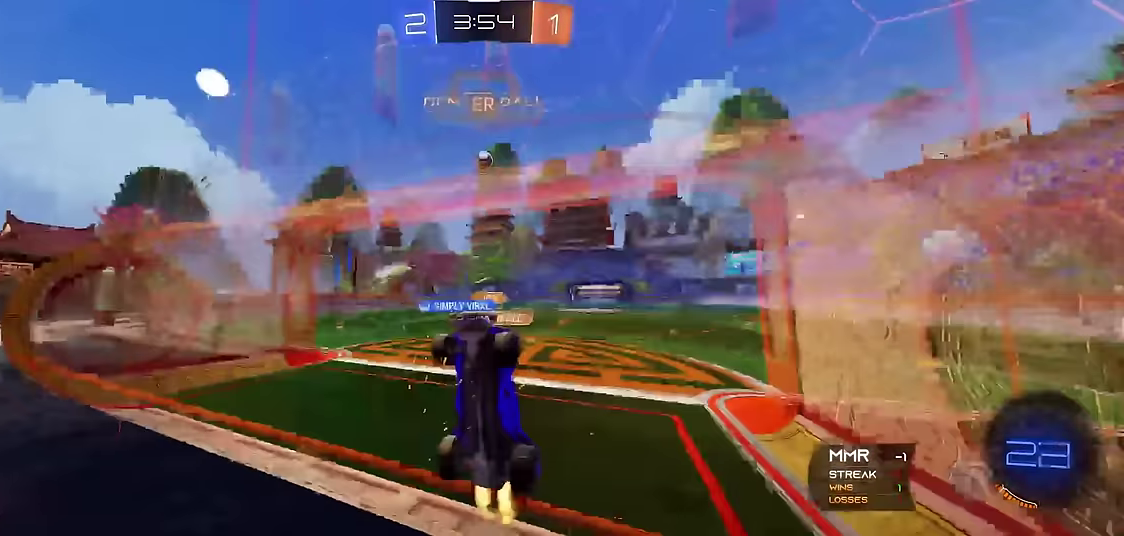
{"buttons": ["A", "R1"], "left_stick": "center", "events": [[350, "R2", "up"], [500, "A", "down"]]}
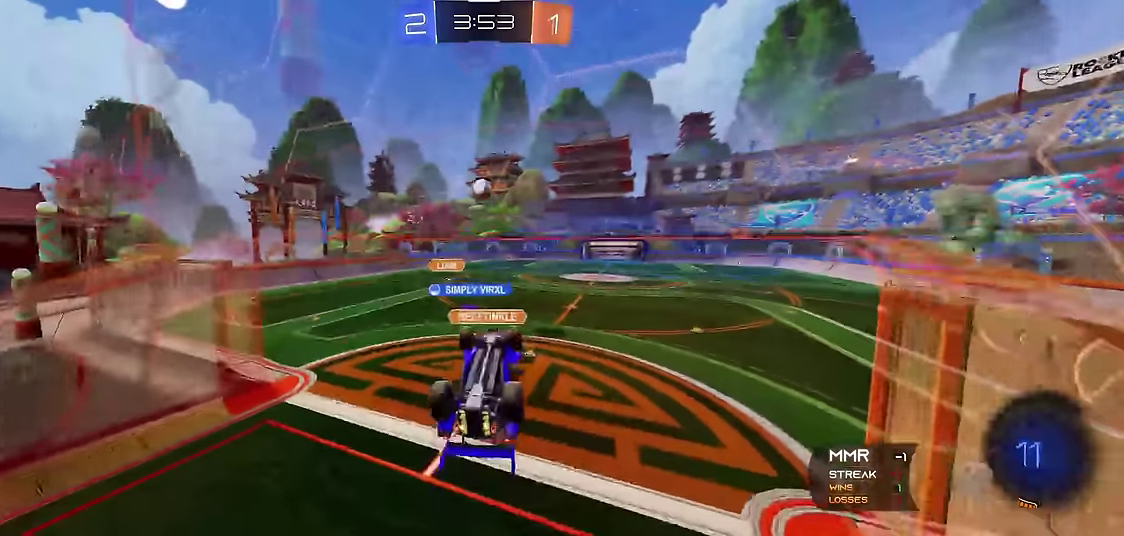
{"buttons": ["X", "R1"], "left_stick": "down-left", "events": [[100, "X", "down"], [133, "A", "up"], [450, "left_stick", "down-left"]]}
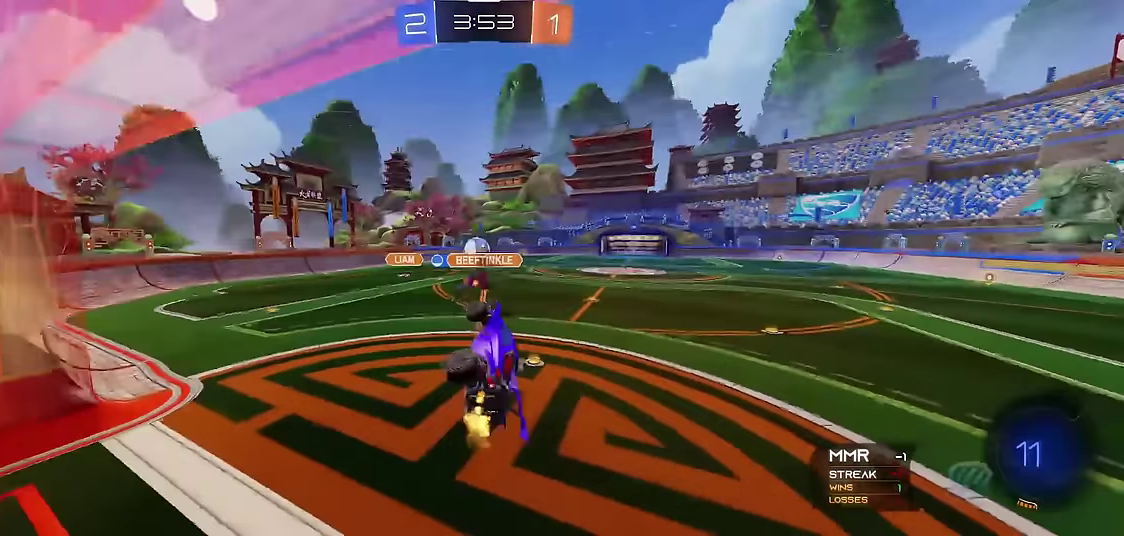
{"buttons": ["R1"], "left_stick": "up-right", "events": [[83, "X", "up"], [100, "left_stick", "center"], [467, "left_stick", "up-right"]]}
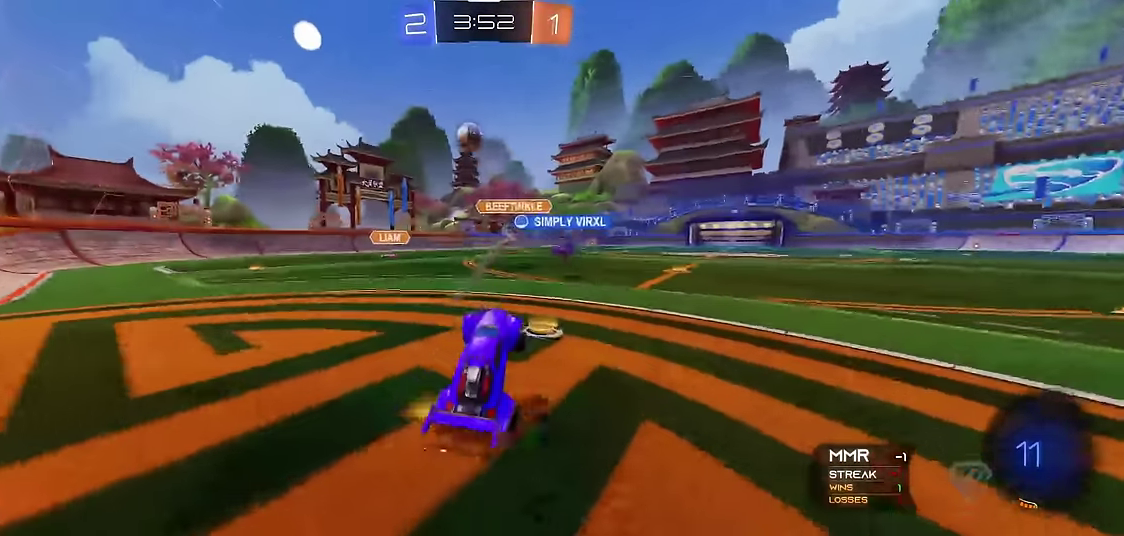
{"buttons": ["A", "X", "R1"], "left_stick": "up", "events": [[50, "A", "down"], [117, "left_stick", "right"], [200, "A", "up"], [317, "X", "down"], [317, "left_stick", "up"], [350, "A", "down"], [383, "left_stick", "up-right"], [400, "A", "up"], [467, "A", "down"], [483, "left_stick", "up"]]}
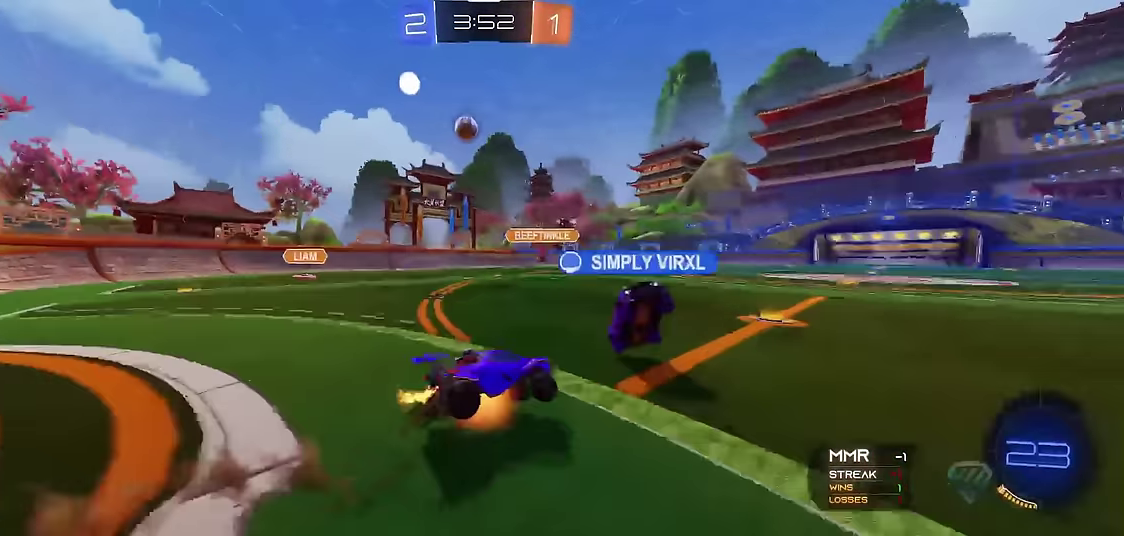
{"buttons": ["R1"], "left_stick": "up", "events": [[67, "A", "up"], [133, "left_stick", "center"], [200, "X", "up"], [233, "Y", "down"], [367, "Y", "up"], [467, "left_stick", "up"]]}
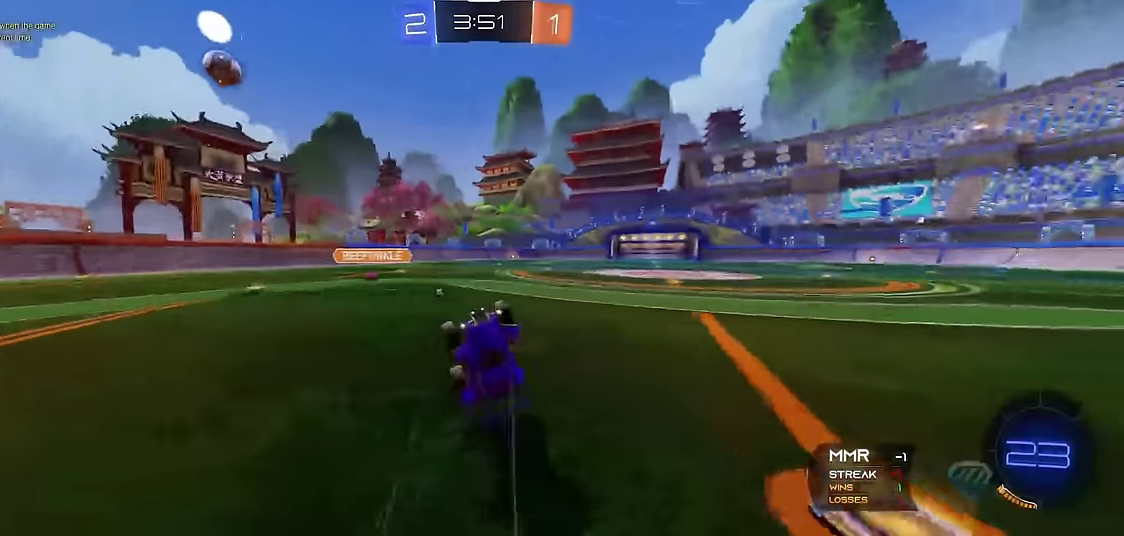
{"buttons": ["R1"], "left_stick": "center", "events": [[167, "left_stick", "center"], [300, "Y", "down"], [433, "Y", "up"]]}
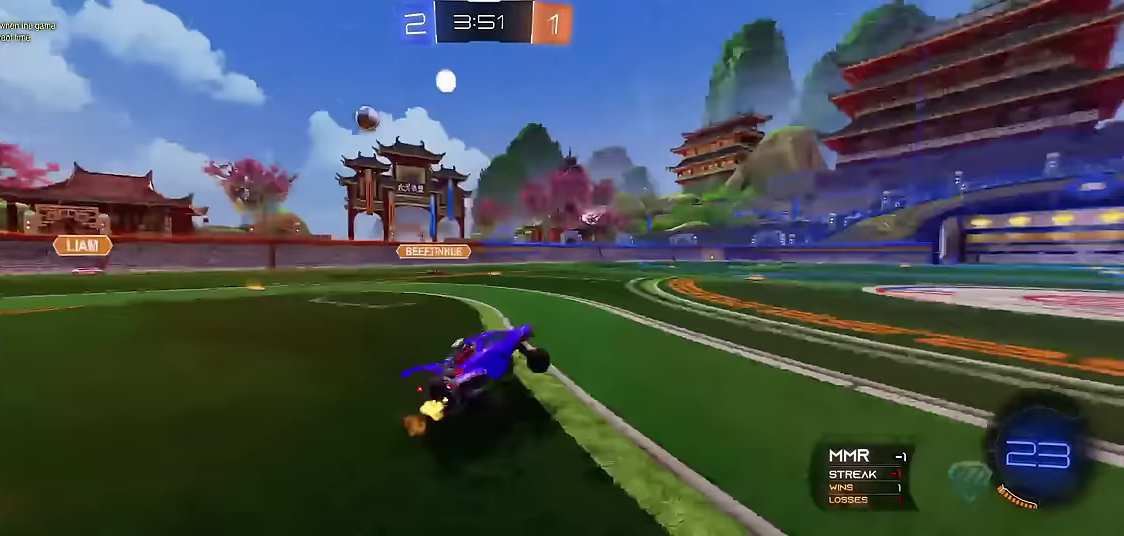
{"buttons": ["R1"], "left_stick": "center", "events": [[83, "left_stick", "right"], [233, "X", "down"], [250, "A", "down"], [300, "left_stick", "up"], [333, "A", "up"], [383, "A", "down"], [467, "left_stick", "center"], [500, "A", "up"], [500, "X", "up"]]}
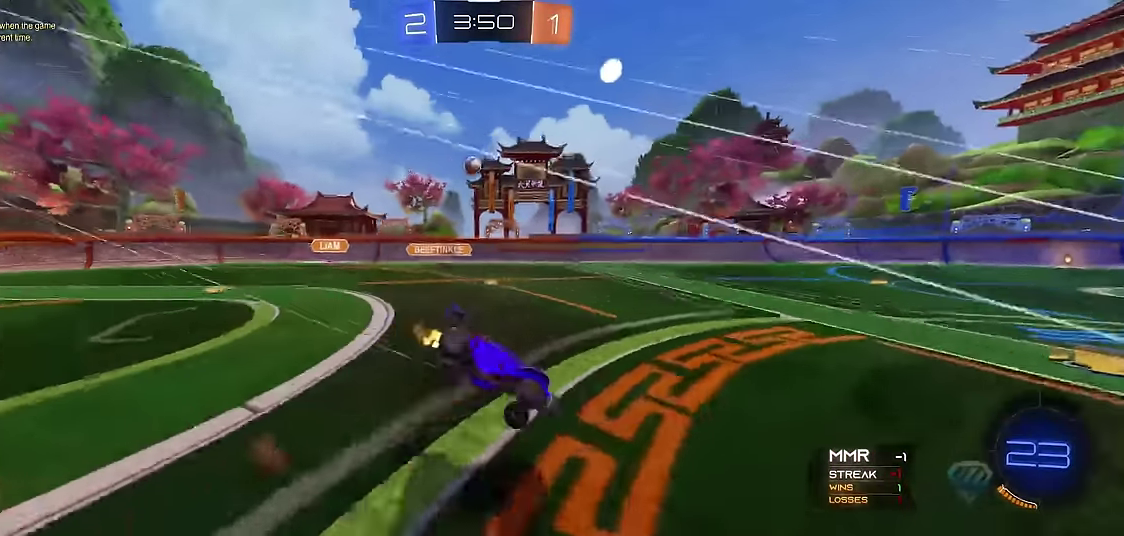
{"buttons": ["R1"], "left_stick": "center", "events": []}
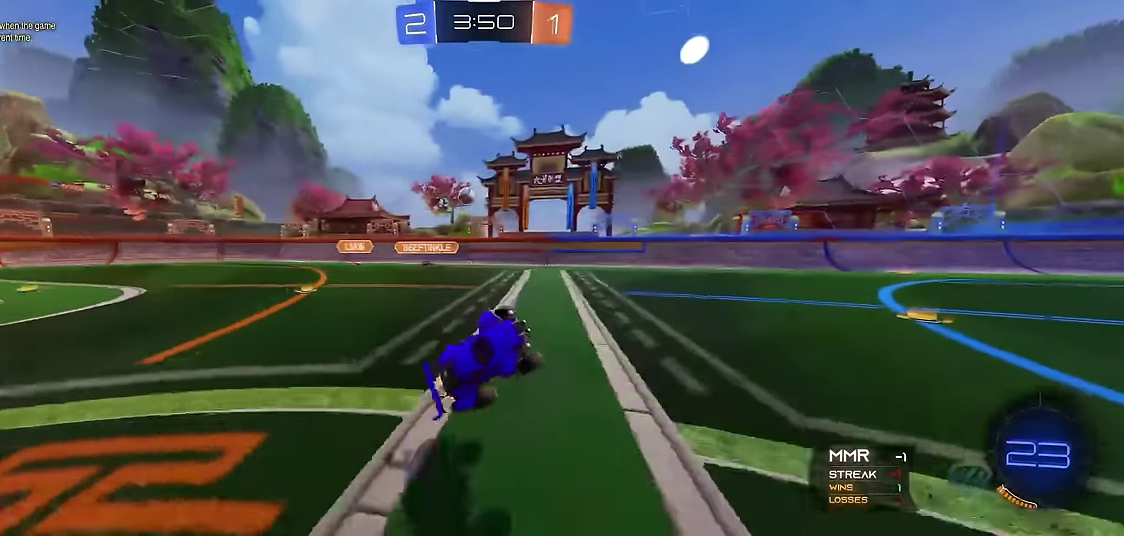
{"buttons": ["R1"], "left_stick": "center", "events": []}
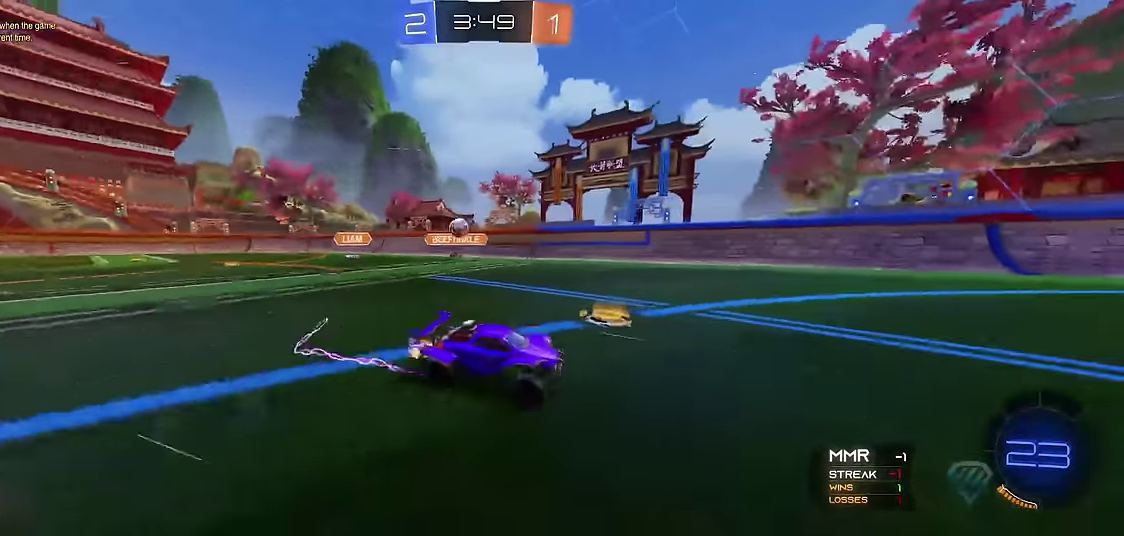
{"buttons": ["Y", "R1"], "left_stick": "left", "events": [[417, "left_stick", "up-left"], [433, "Y", "down"], [467, "left_stick", "left"]]}
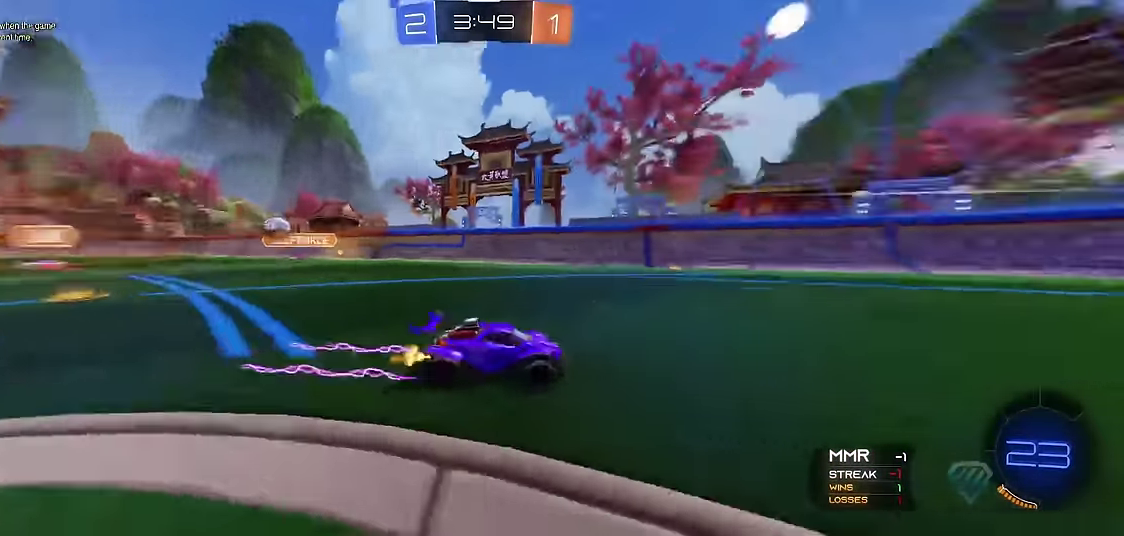
{"buttons": ["R1"], "left_stick": "center", "events": [[33, "left_stick", "center"], [67, "Y", "up"], [167, "R2", "down"], [283, "R2", "up"]]}
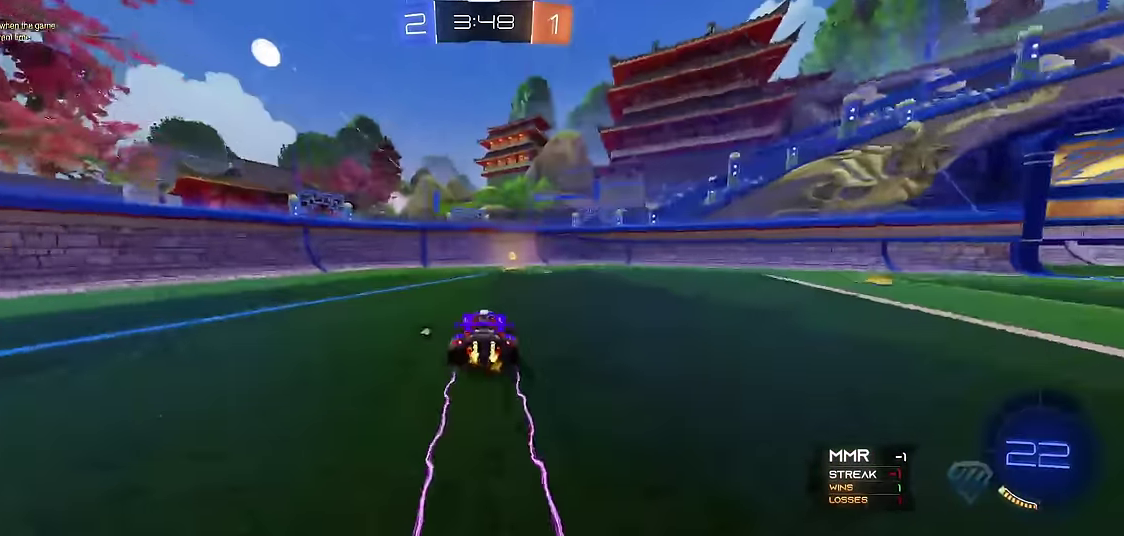
{"buttons": ["R1"], "left_stick": "right", "events": [[33, "Y", "down"], [133, "left_stick", "right"], [167, "Y", "up"], [233, "X", "down"], [283, "R1", "up"], [367, "X", "up"], [383, "R1", "down"]]}
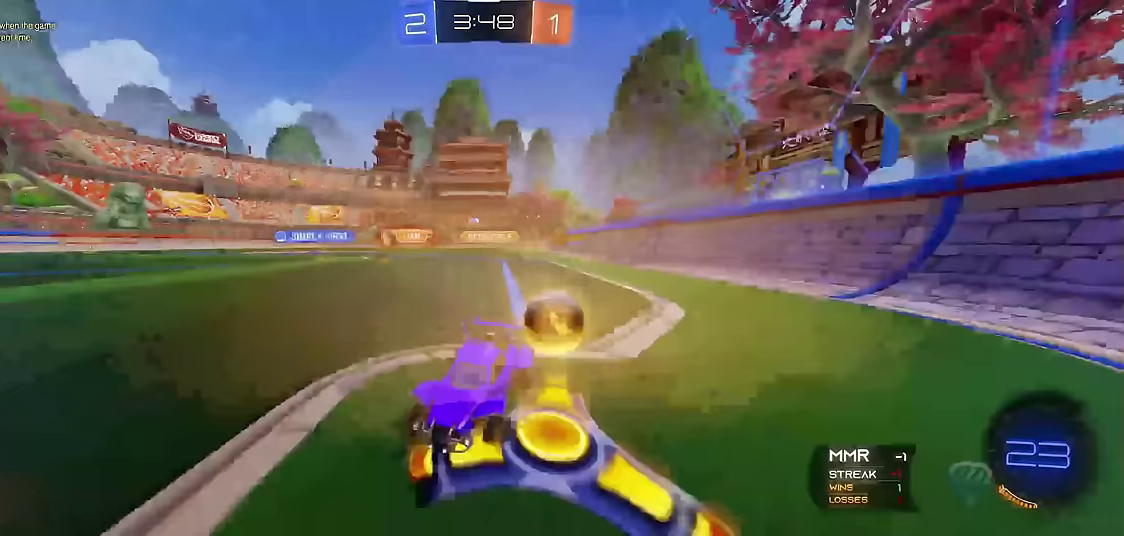
{"buttons": ["R1"], "left_stick": "right", "events": []}
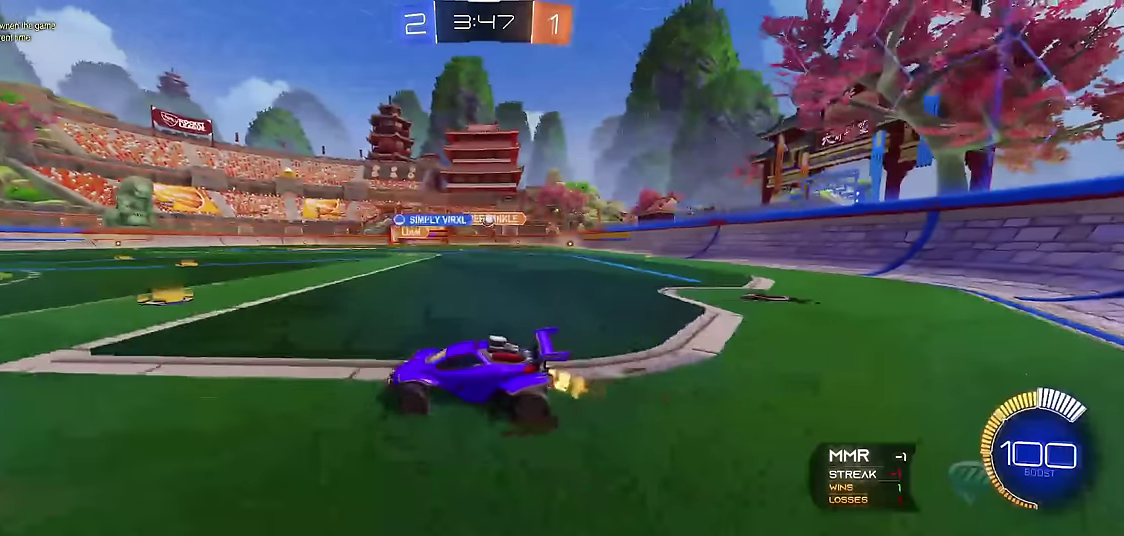
{"buttons": ["R1"], "left_stick": "right", "events": [[17, "left_stick", "center"], [250, "left_stick", "right"], [300, "L1", "down"], [300, "R1", "up"], [417, "L1", "up"], [467, "R1", "down"]]}
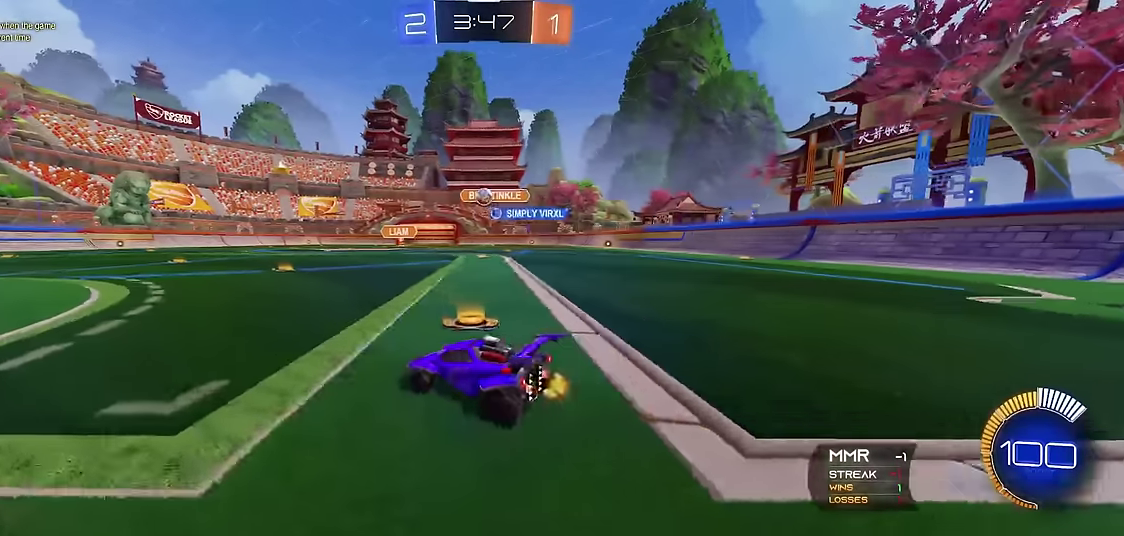
{"buttons": ["R1"], "left_stick": "center", "events": [[117, "left_stick", "center"], [150, "R2", "down"], [267, "left_stick", "left"], [317, "left_stick", "center"], [467, "R2", "up"]]}
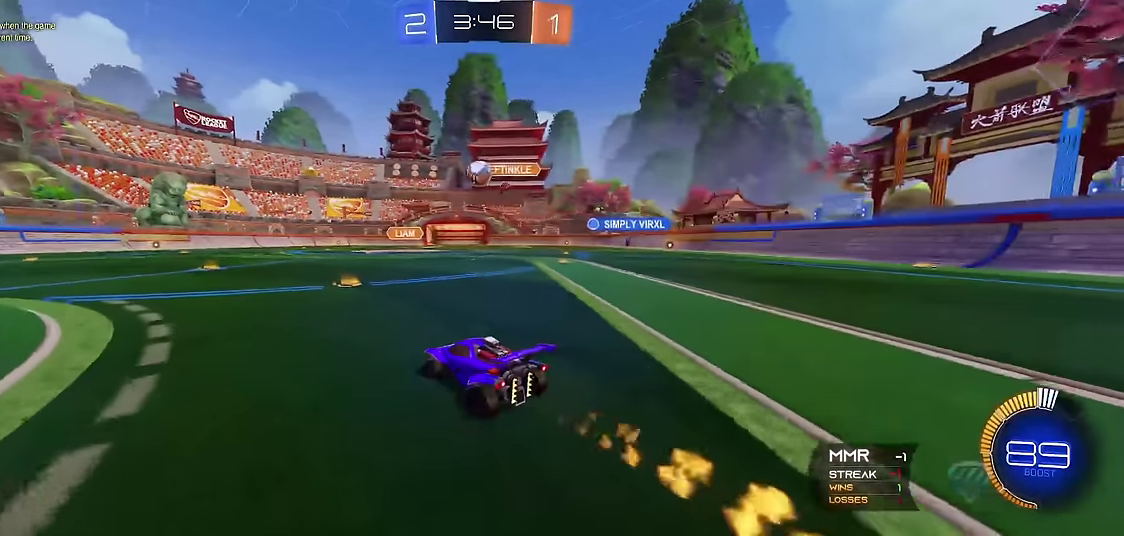
{"buttons": ["R1", "R2"], "left_stick": "center", "events": [[67, "R2", "down"], [167, "A", "down"], [183, "left_stick", "down"], [200, "X", "down"], [350, "X", "up"], [383, "left_stick", "center"], [400, "A", "up"]]}
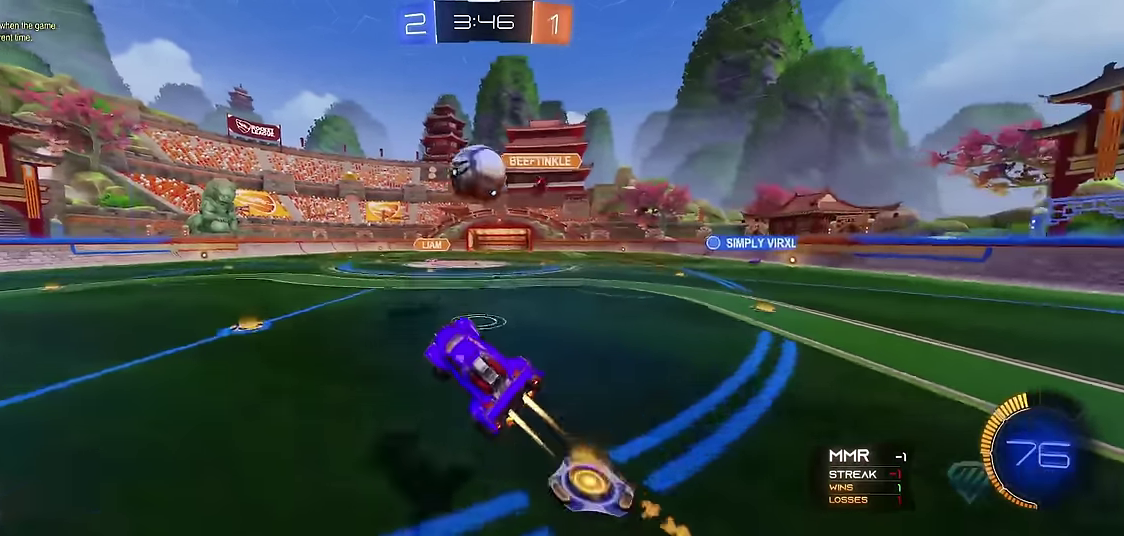
{"buttons": ["R1"], "left_stick": "up-right", "events": [[133, "left_stick", "up-right"], [183, "A", "down"], [383, "A", "up"], [400, "R2", "up"]]}